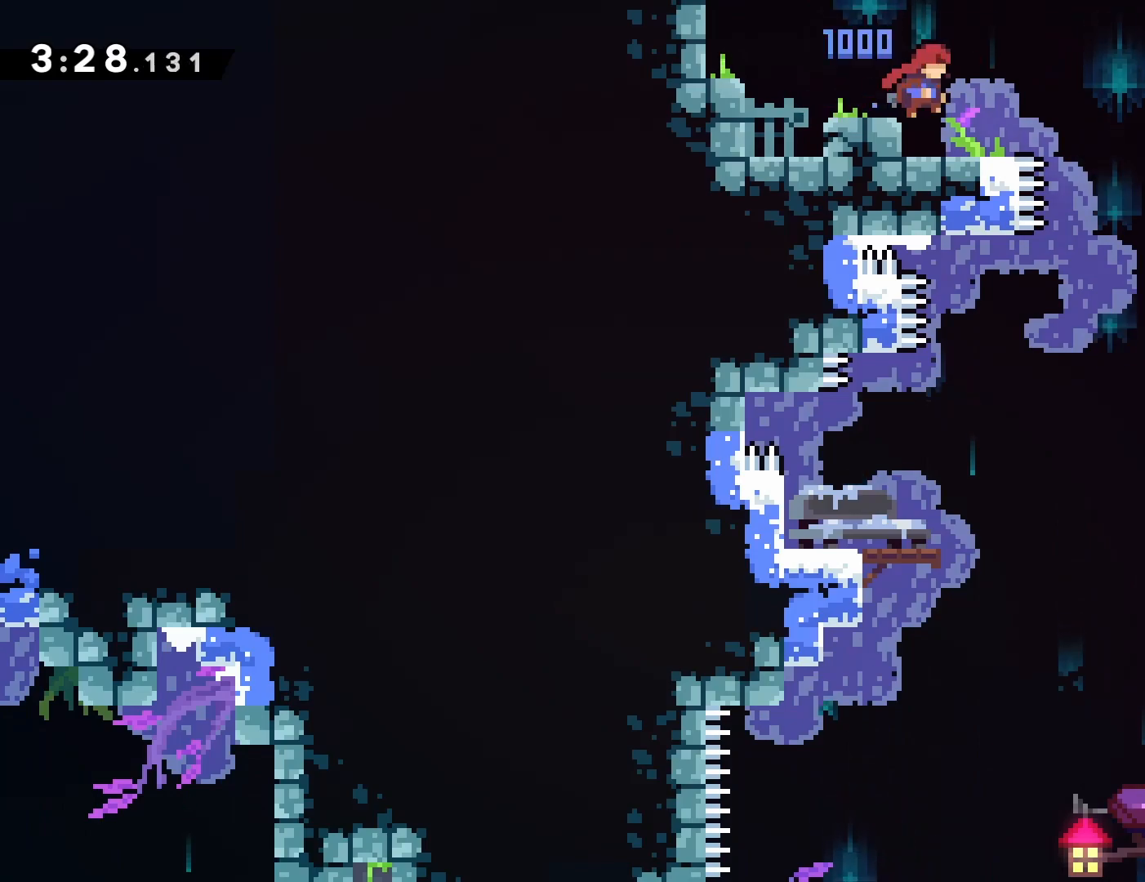
Gameplay with a controller (PlayStation layout); each line is a JSON object with the inputs held at the frame after it. "events" lists button and stick changes between this image and that frame as [ms after this image, input, new state], when the widget could be followed in between. Not read: L3 R3 right_stick.
{"buttons": ["DPAD_RIGHT"], "left_stick": "center", "events": [[217, "CROSS", "down"], [267, "CROSS", "up"]]}
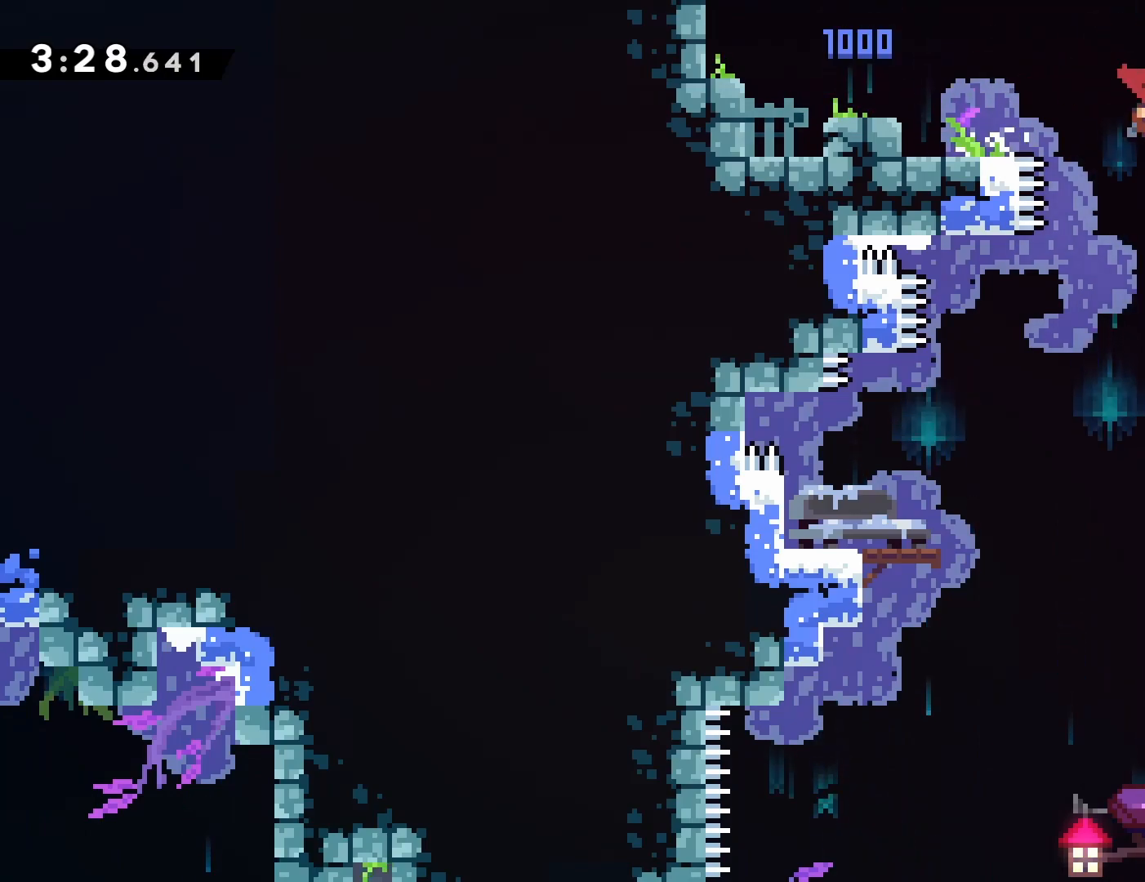
{"buttons": [], "left_stick": "center", "events": [[33, "DPAD_RIGHT", "up"]]}
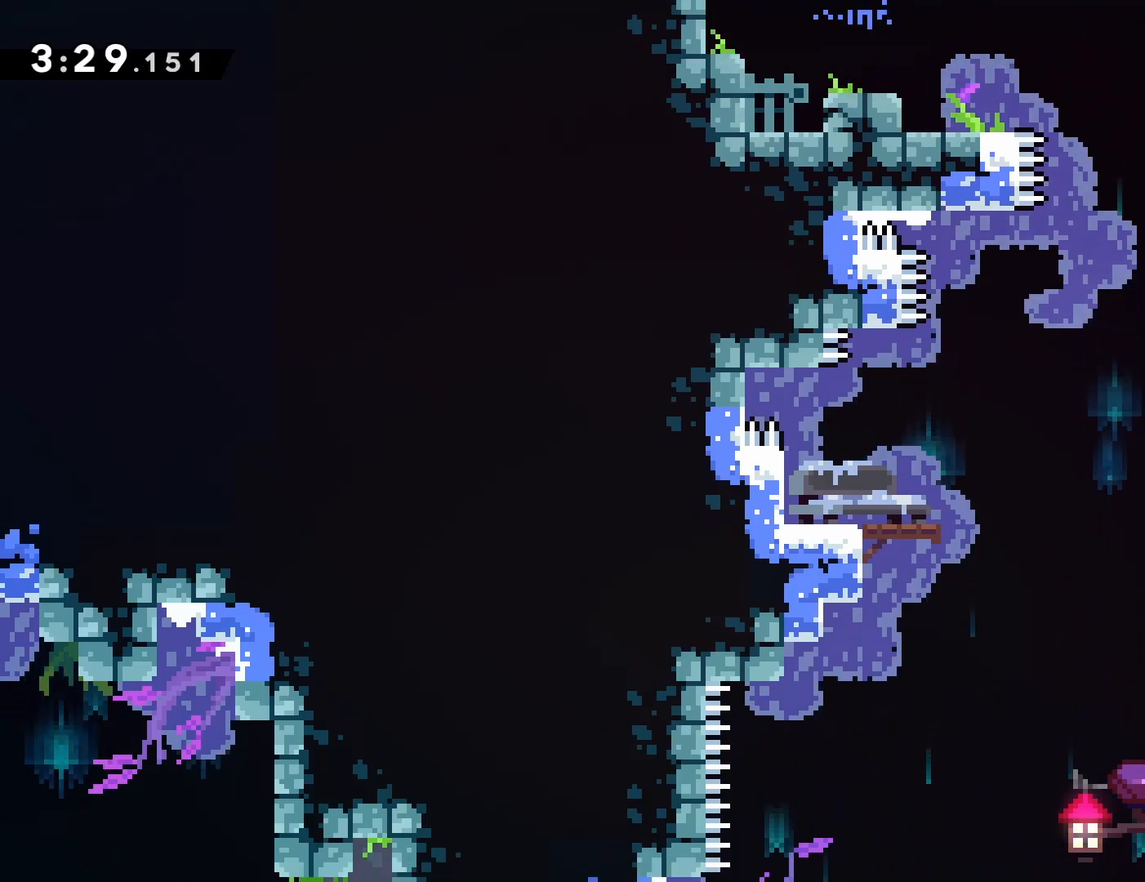
{"buttons": ["CROSS", "DPAD_LEFT"], "left_stick": "center", "events": [[67, "R2", "down"], [117, "R2", "up"], [300, "DPAD_LEFT", "down"], [467, "CROSS", "down"]]}
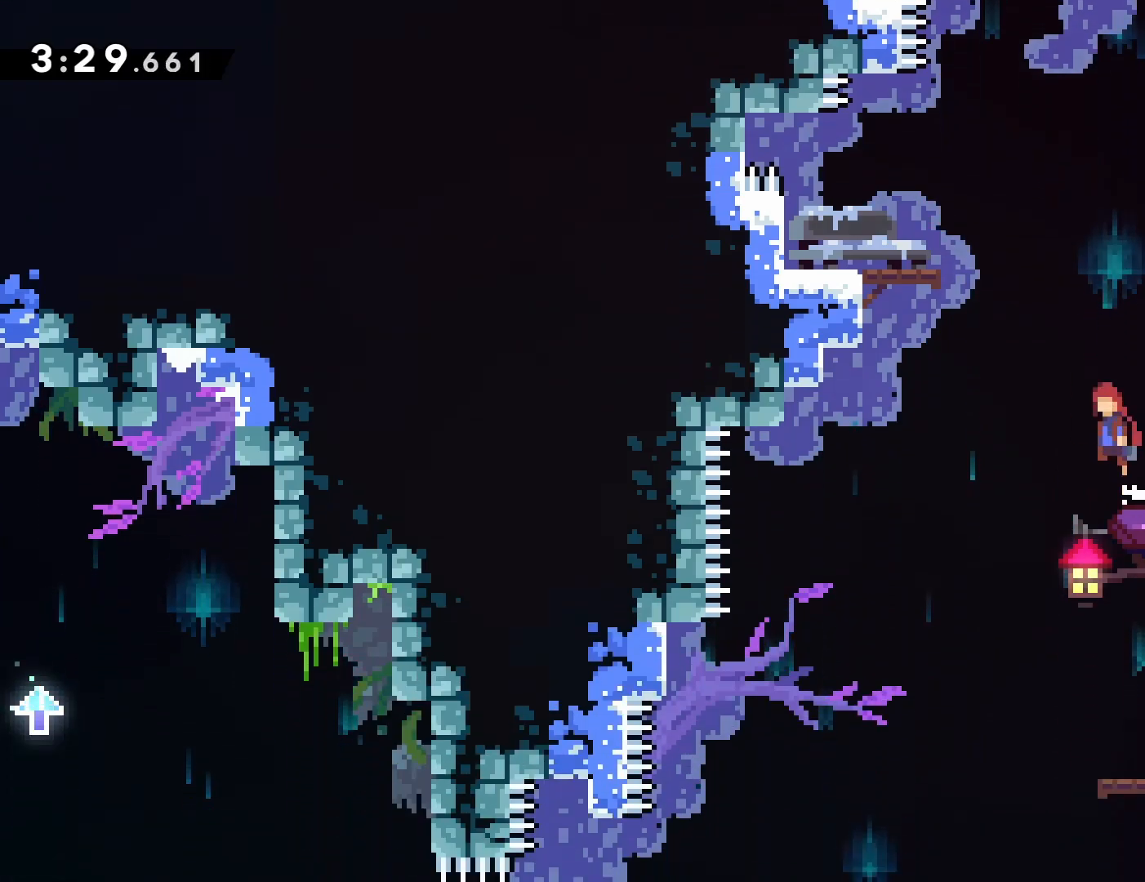
{"buttons": ["DPAD_RIGHT"], "left_stick": "center", "events": [[50, "CROSS", "up"], [267, "DPAD_LEFT", "up"], [300, "DPAD_RIGHT", "down"], [383, "DPAD_LEFT", "down"], [500, "DPAD_LEFT", "up"]]}
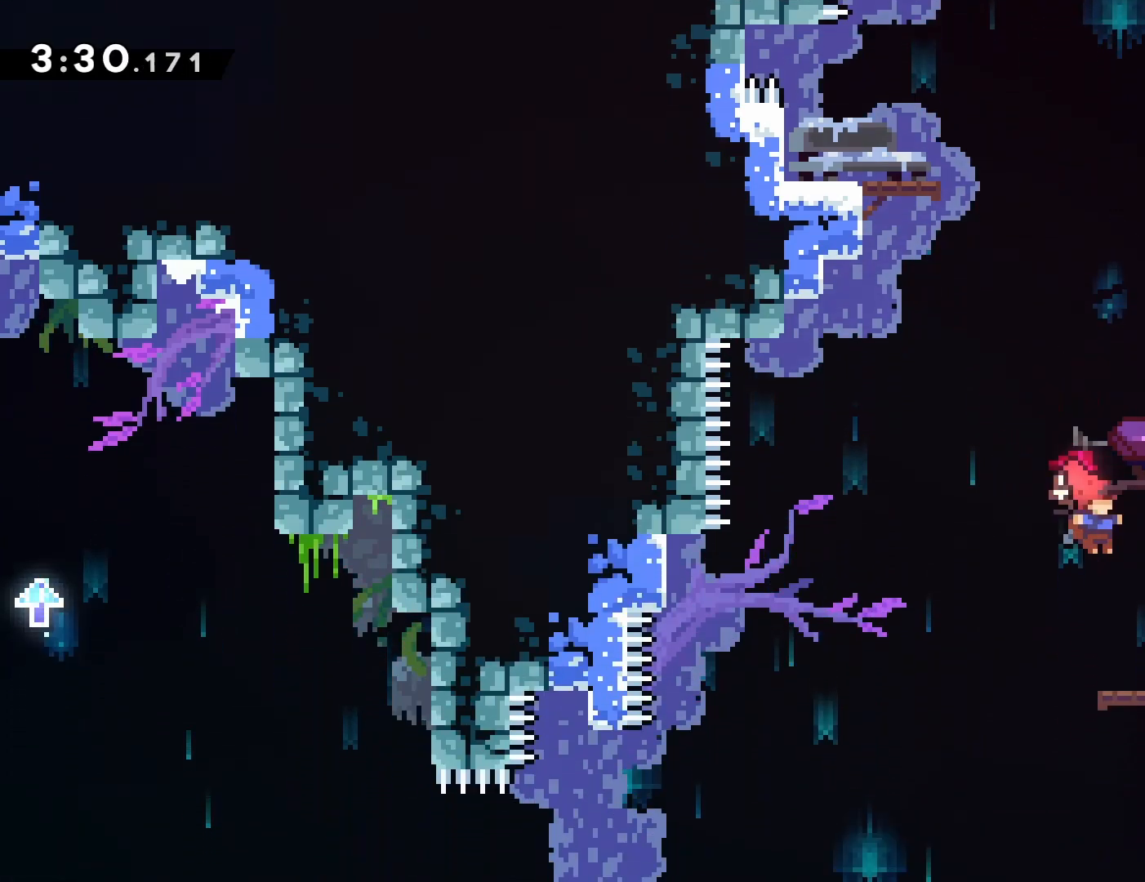
{"buttons": ["DPAD_RIGHT"], "left_stick": "center", "events": [[217, "CROSS", "down"], [417, "CROSS", "up"]]}
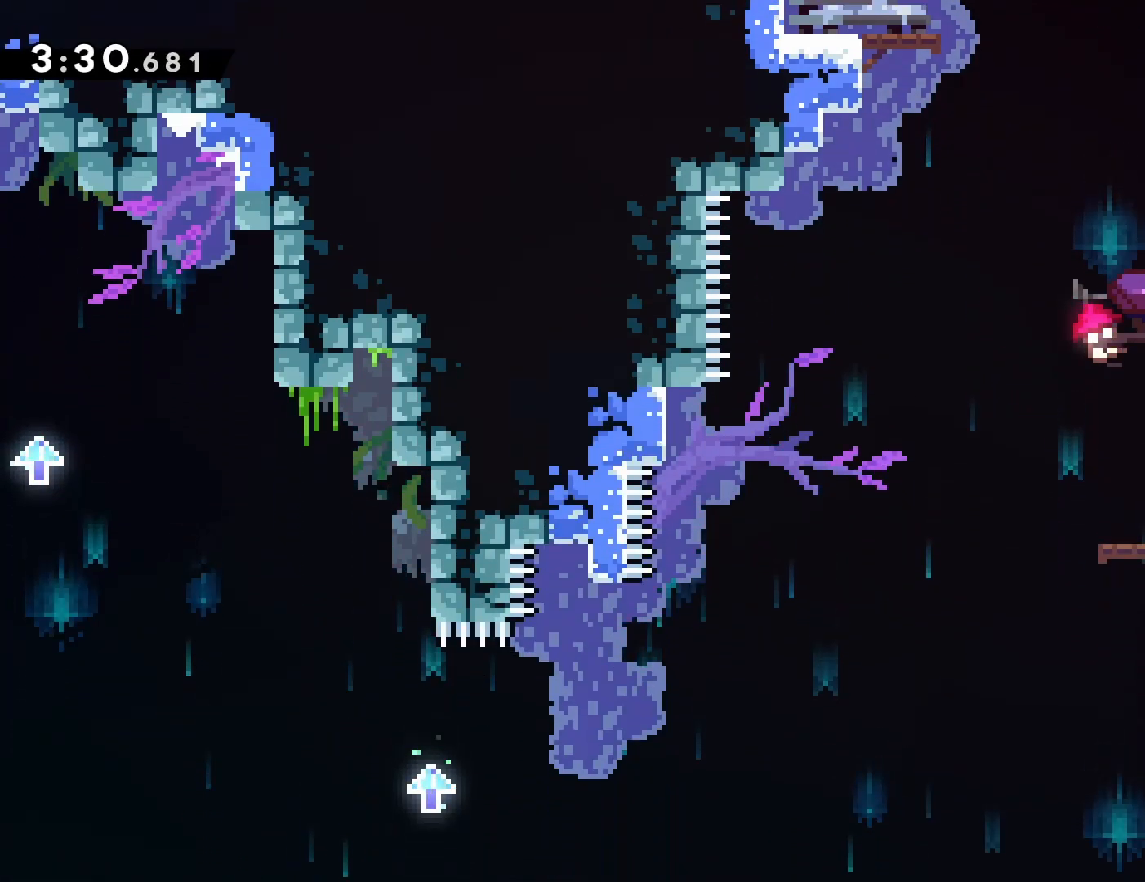
{"buttons": [], "left_stick": "center", "events": [[350, "DPAD_RIGHT", "up"]]}
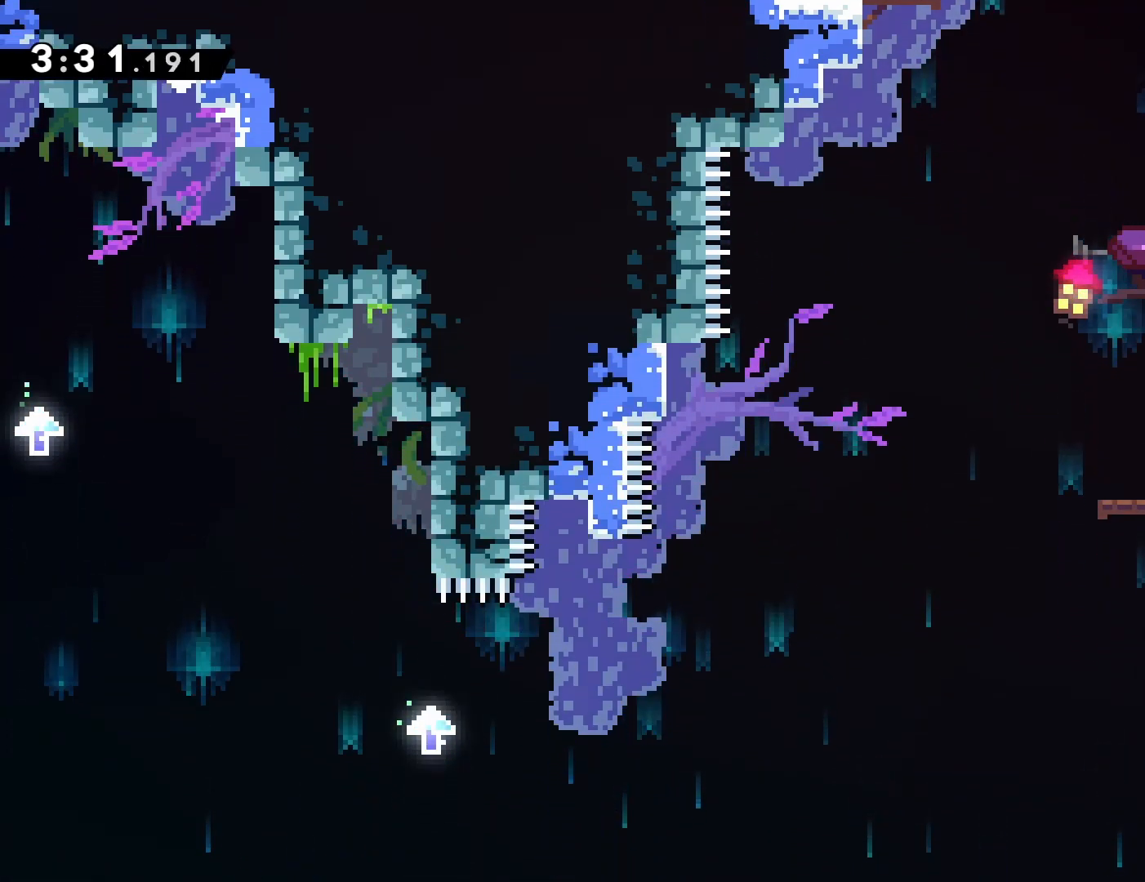
{"buttons": [], "left_stick": "center", "events": [[133, "START", "down"], [217, "START", "up"]]}
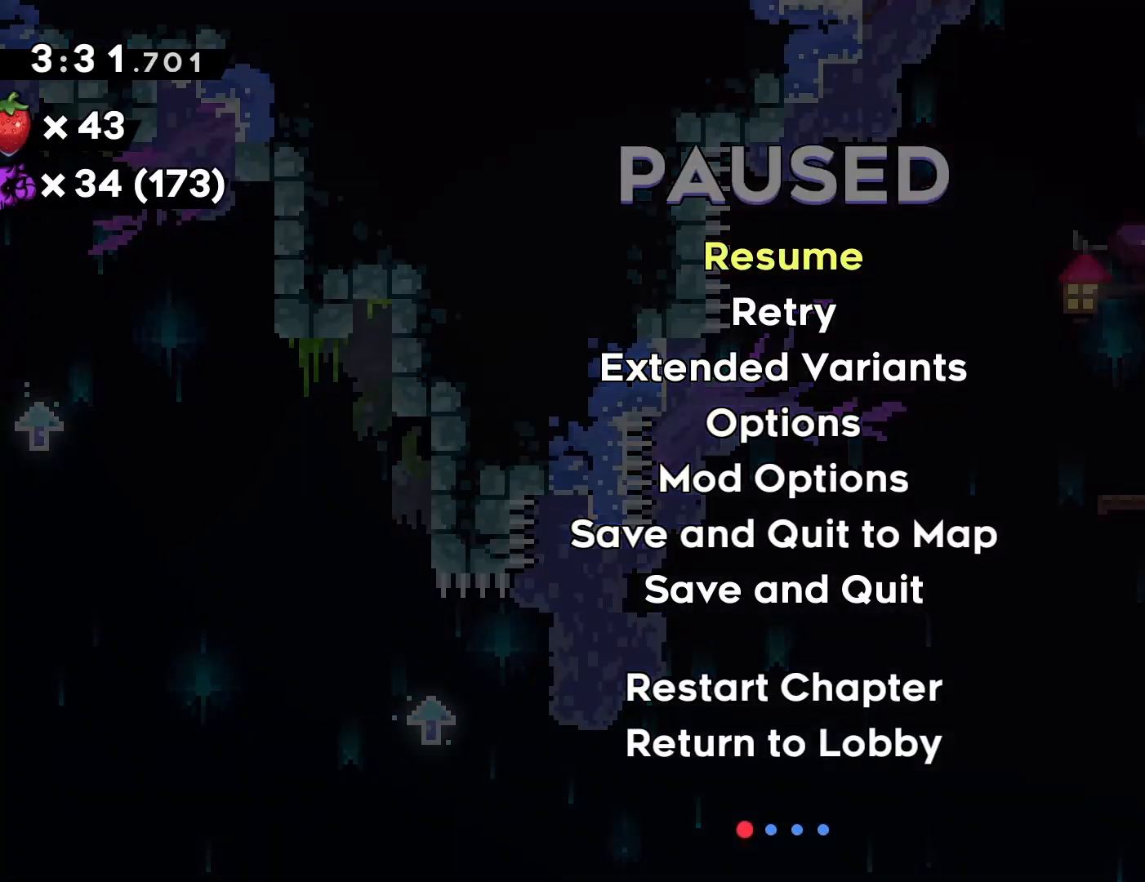
{"buttons": ["DPAD_RIGHT"], "left_stick": "center", "events": [[217, "START", "down"], [300, "START", "up"], [467, "DPAD_RIGHT", "down"]]}
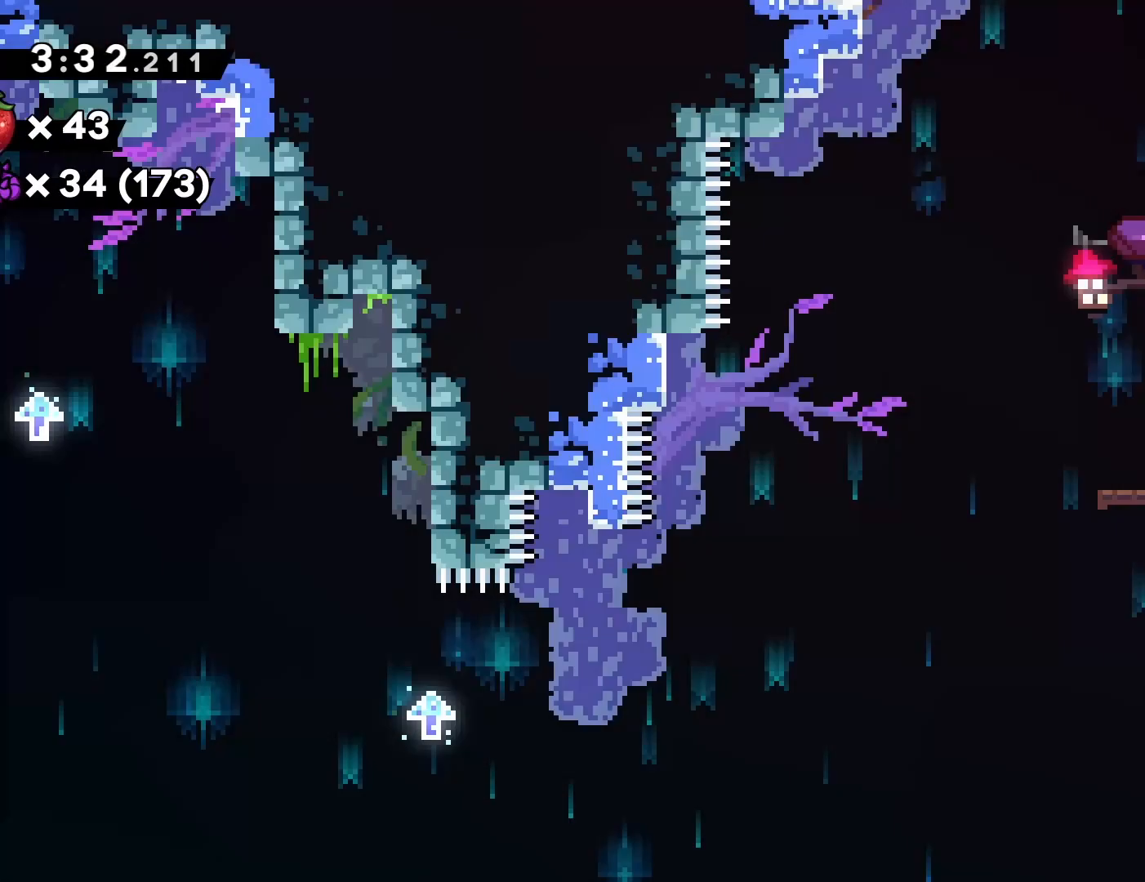
{"buttons": ["DPAD_RIGHT"], "left_stick": "center", "events": [[33, "CROSS", "down"], [150, "CROSS", "up"]]}
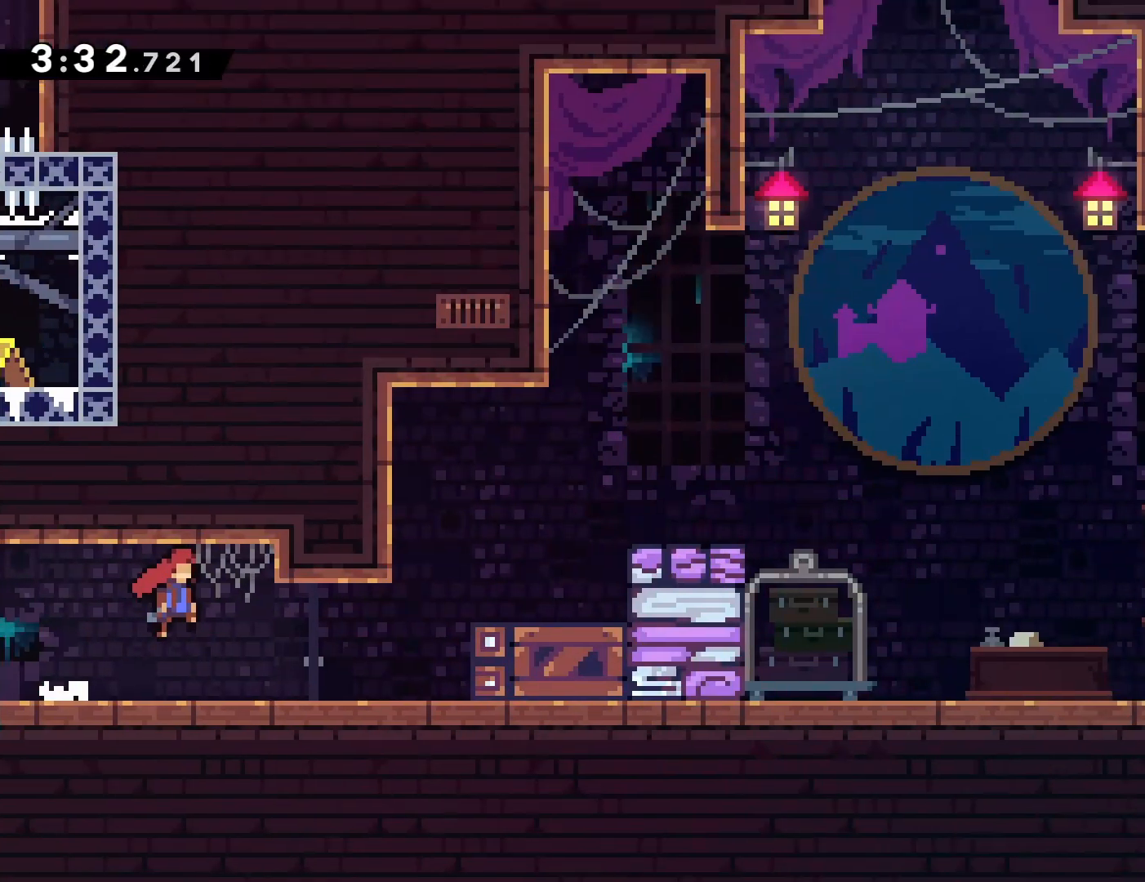
{"buttons": ["DPAD_RIGHT"], "left_stick": "center", "events": []}
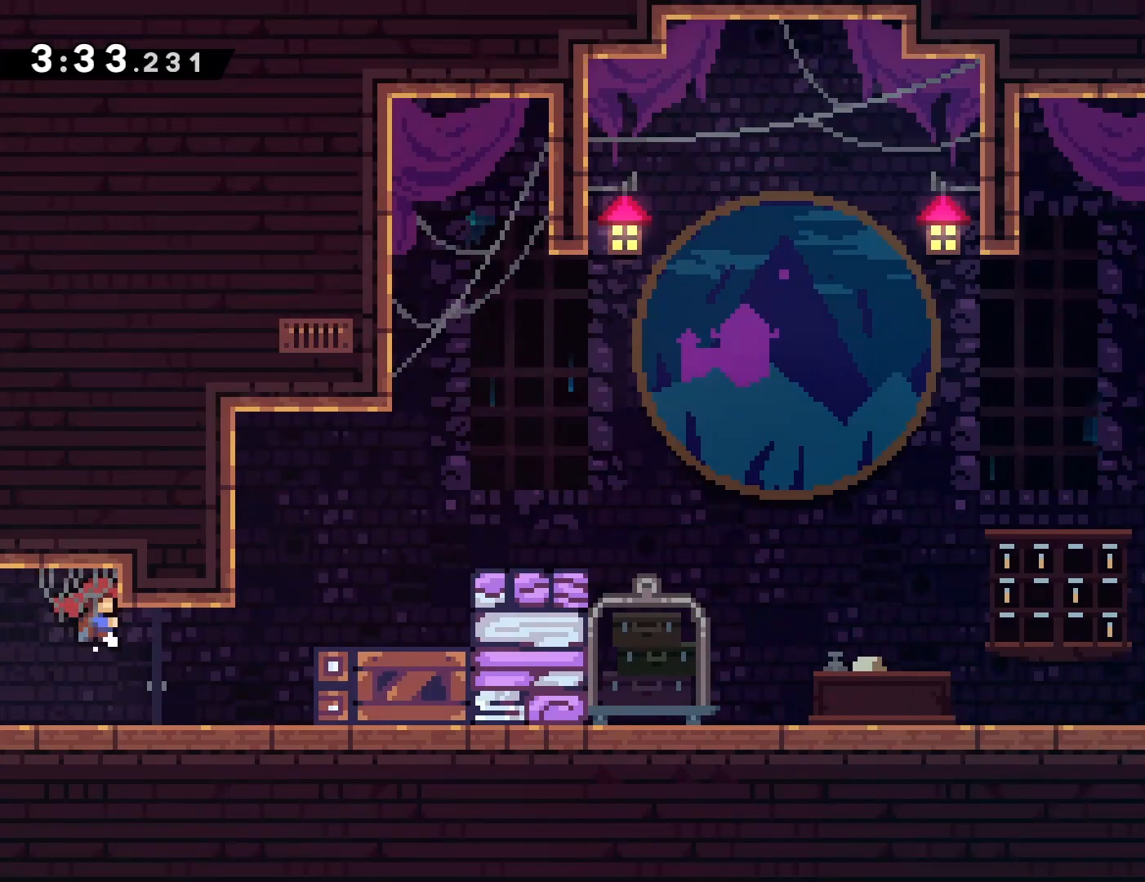
{"buttons": ["DPAD_RIGHT"], "left_stick": "center", "events": []}
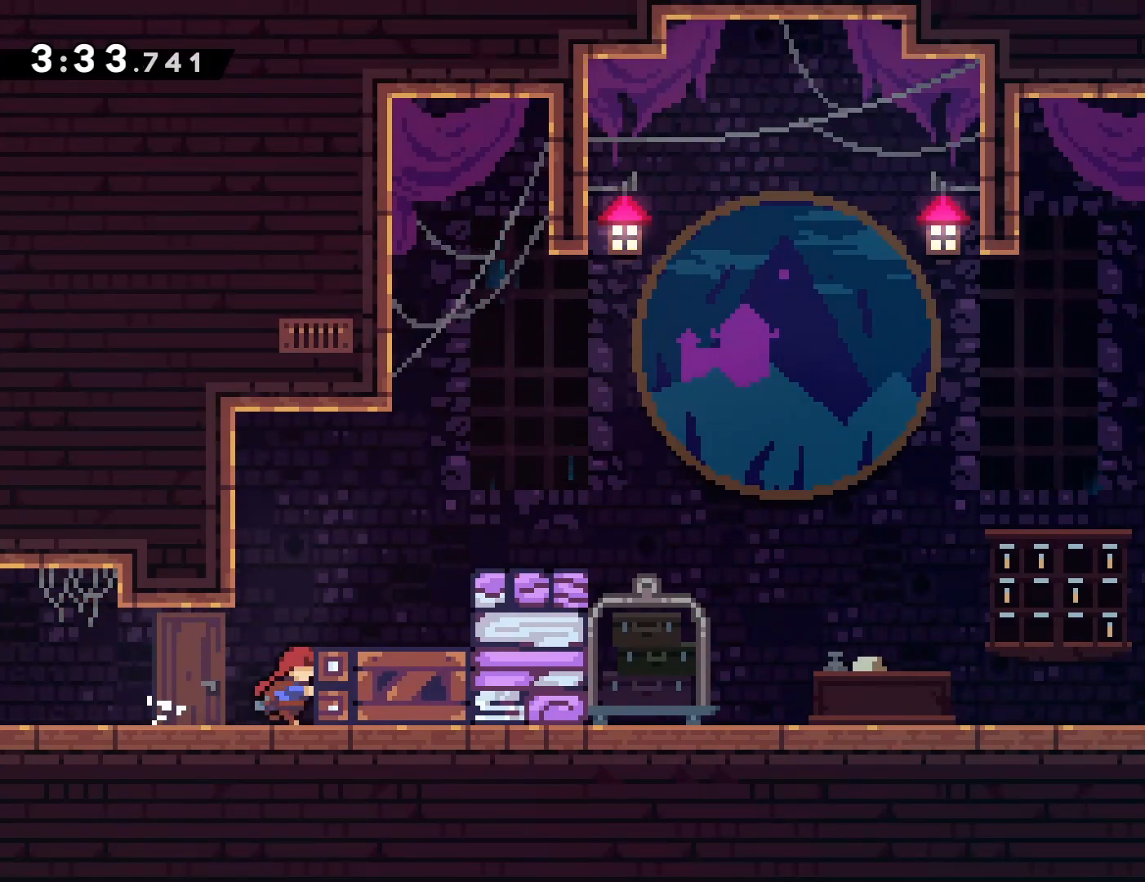
{"buttons": [], "left_stick": "center", "events": [[17, "DPAD_RIGHT", "up"]]}
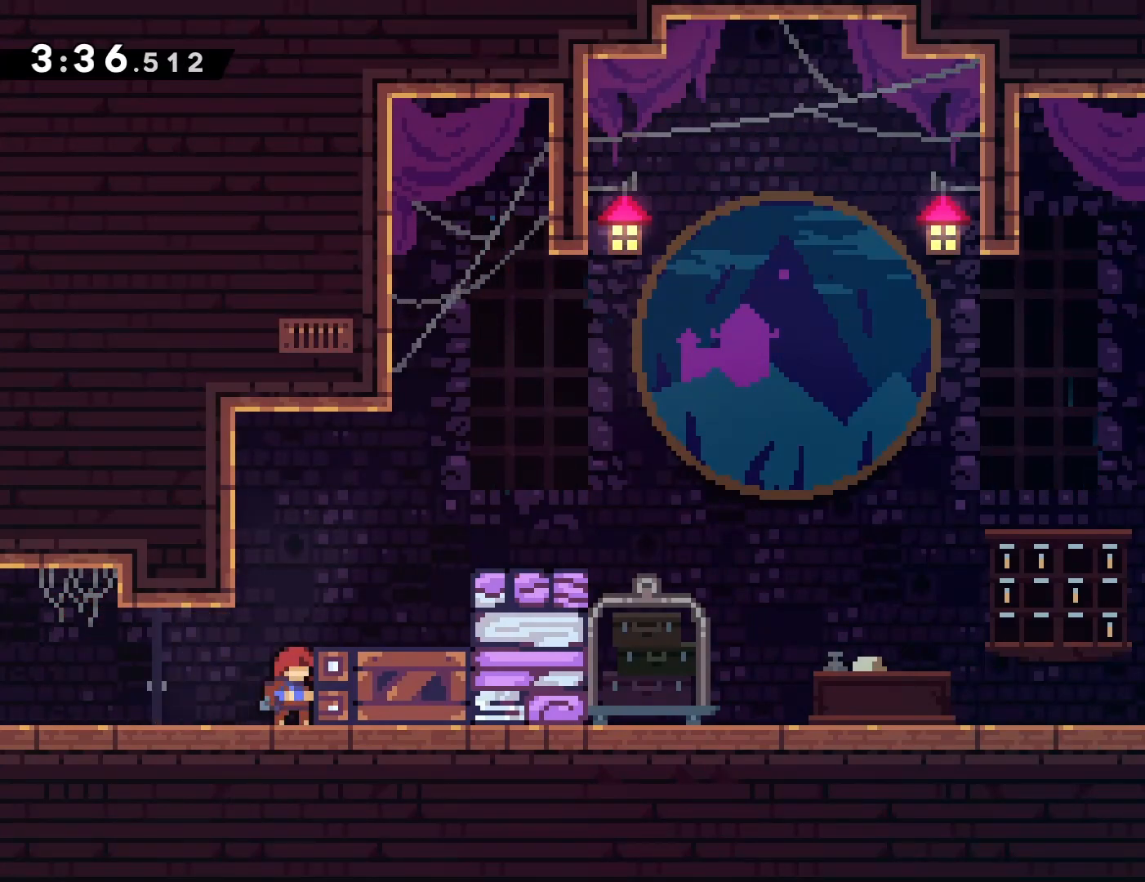
{"buttons": ["DPAD_RIGHT"], "left_stick": "center", "events": [[33, "DPAD_RIGHT", "down"], [67, "CROSS", "down"], [233, "CROSS", "up"]]}
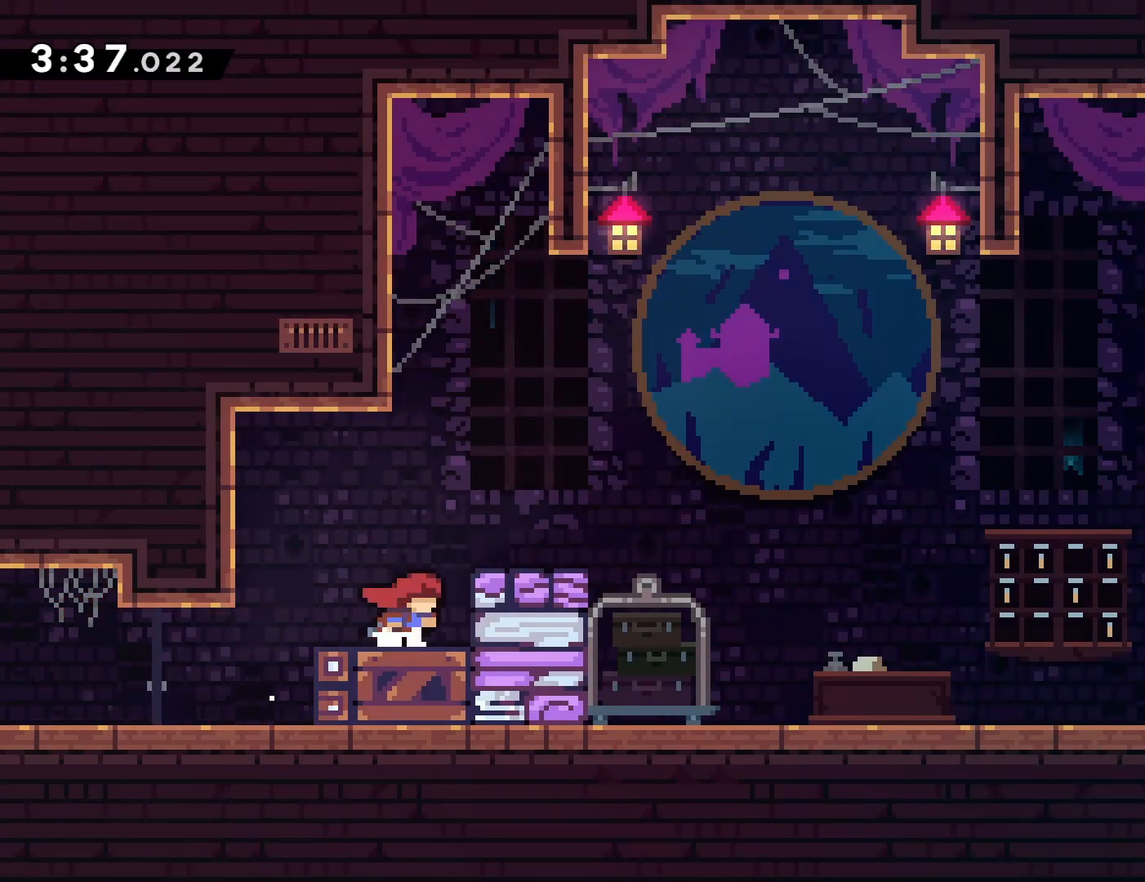
{"buttons": ["DPAD_RIGHT"], "left_stick": "center", "events": [[33, "CROSS", "down"], [183, "CROSS", "up"]]}
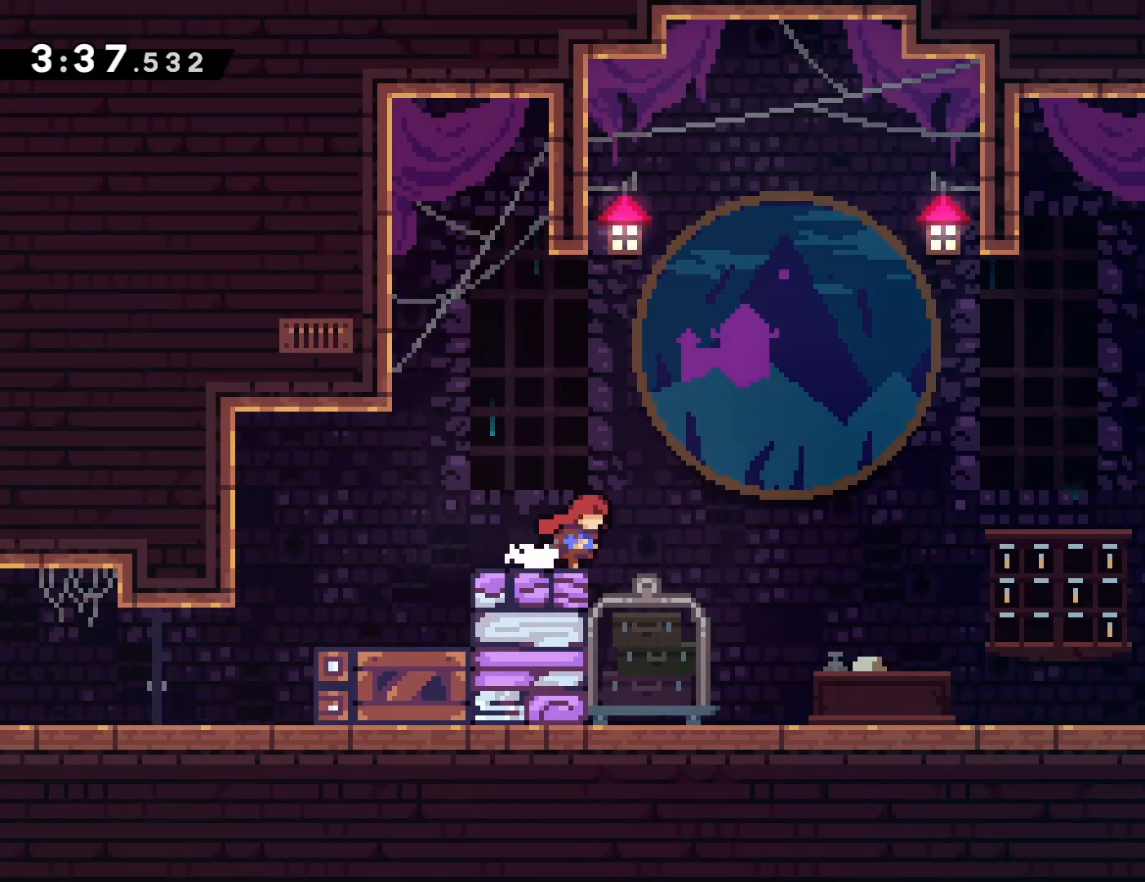
{"buttons": ["DPAD_RIGHT"], "left_stick": "center", "events": [[17, "CROSS", "down"], [150, "CROSS", "up"]]}
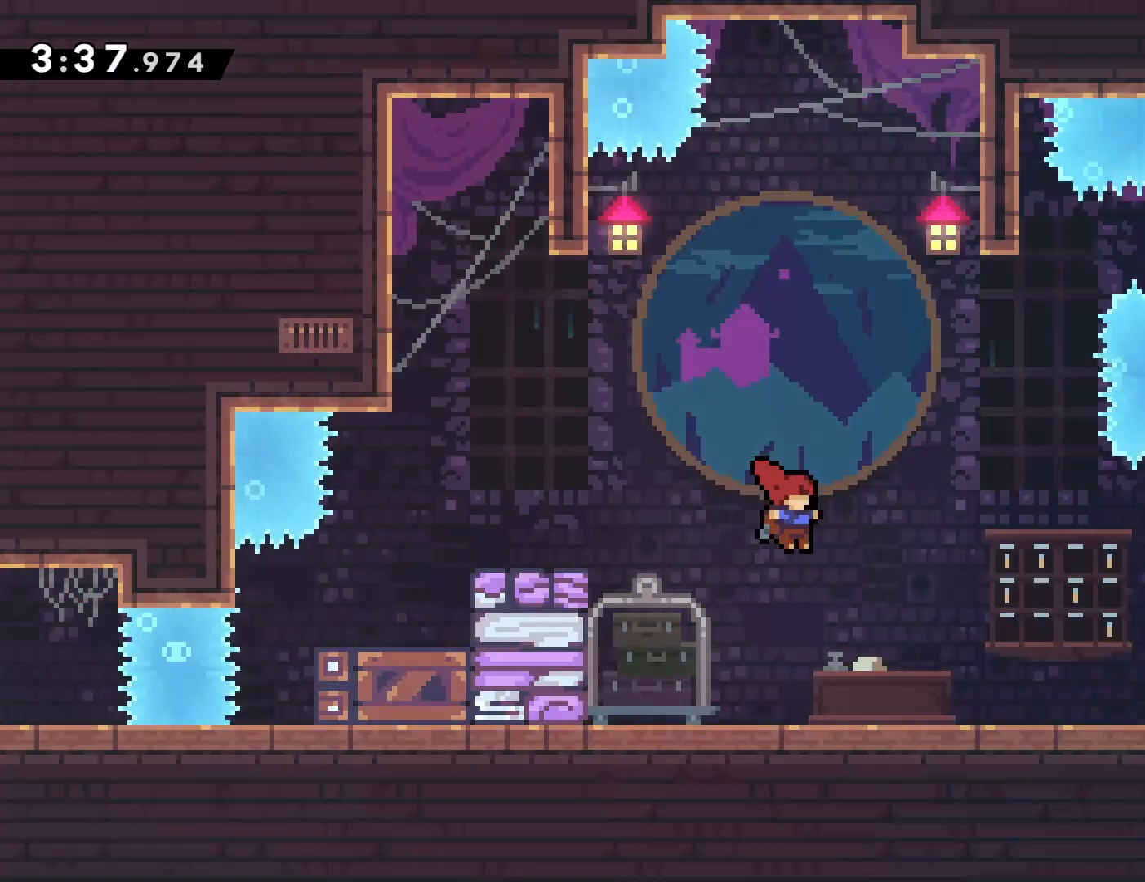
{"buttons": ["DPAD_RIGHT"], "left_stick": "center", "events": []}
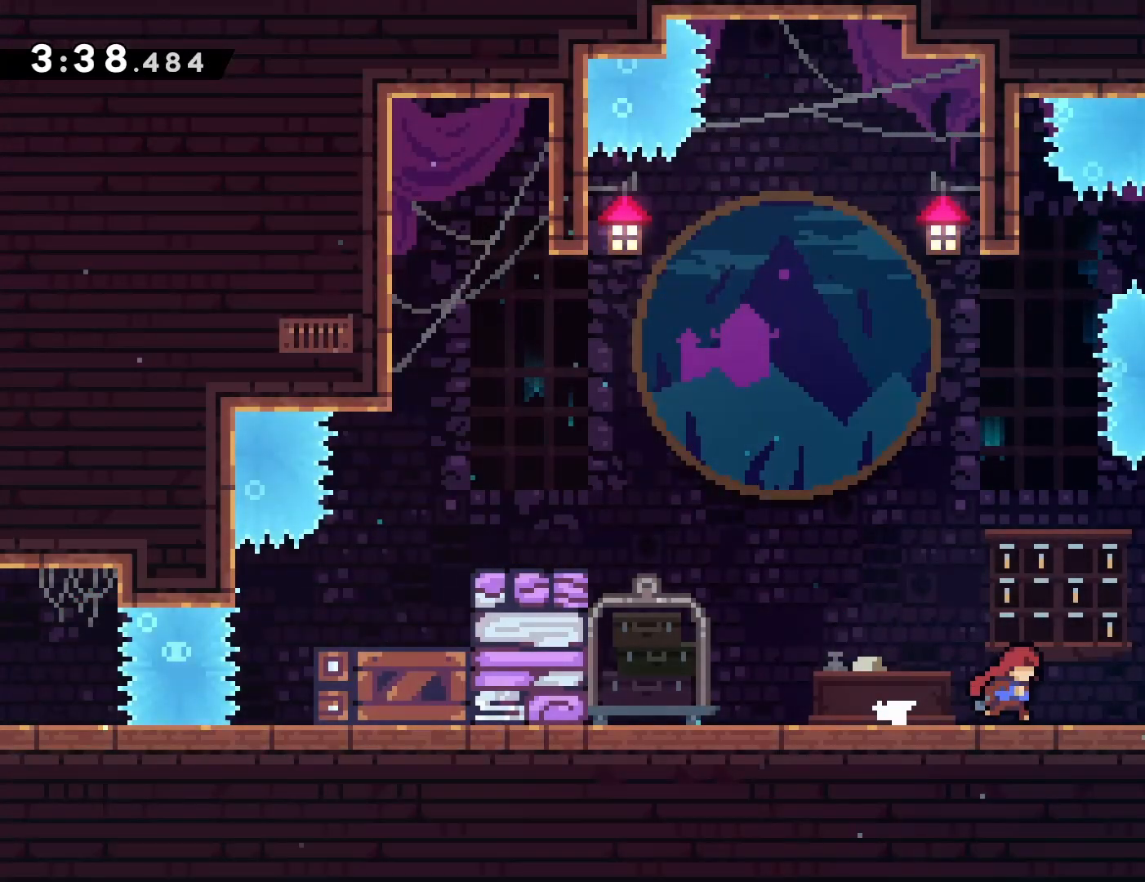
{"buttons": [], "left_stick": "center", "events": [[433, "DPAD_RIGHT", "up"]]}
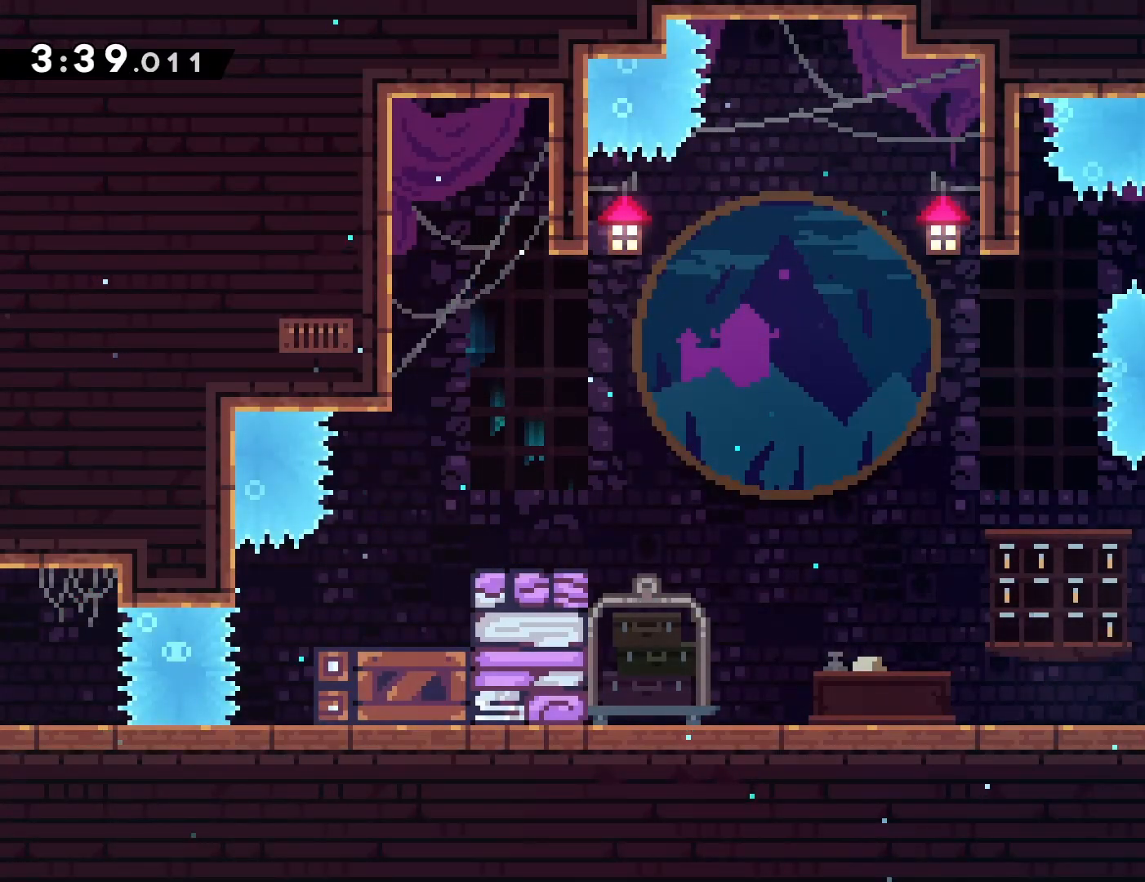
{"buttons": [], "left_stick": "center", "events": [[117, "CIRCLE", "down"], [217, "CIRCLE", "up"]]}
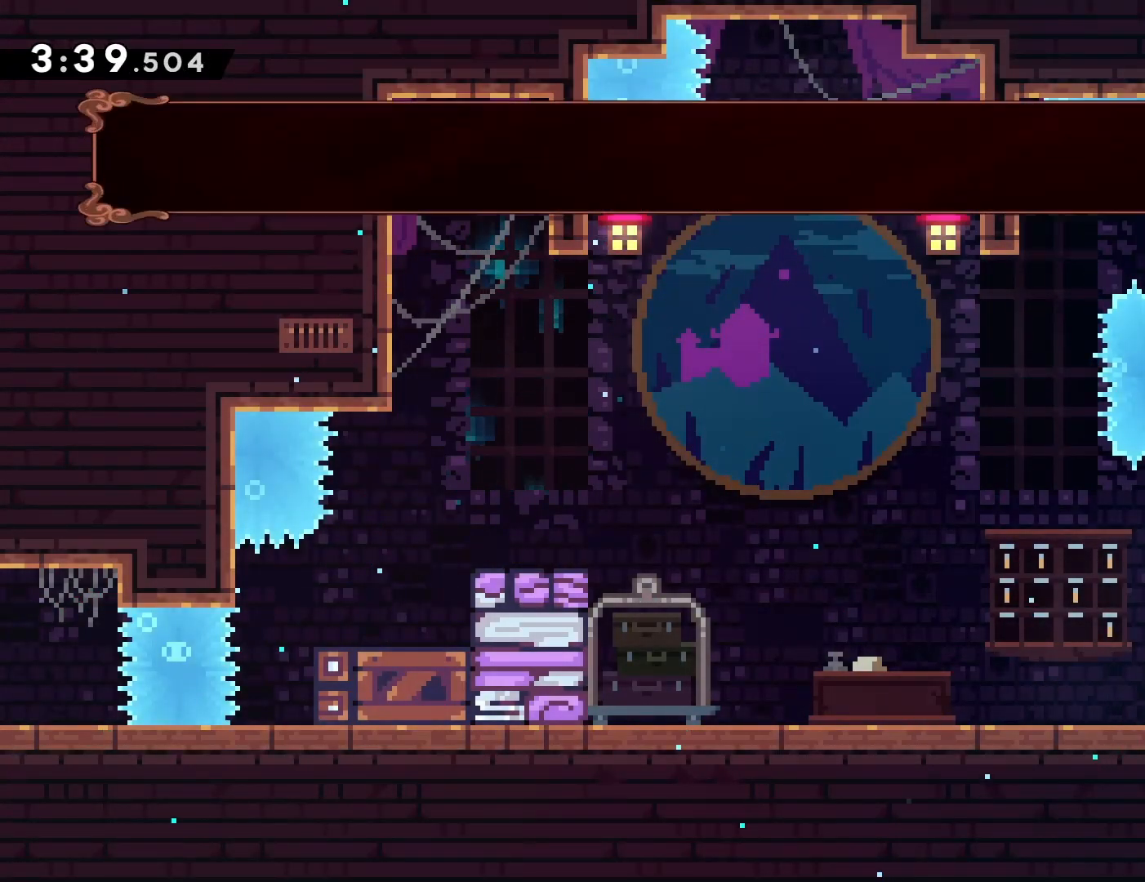
{"buttons": [], "left_stick": "center", "events": []}
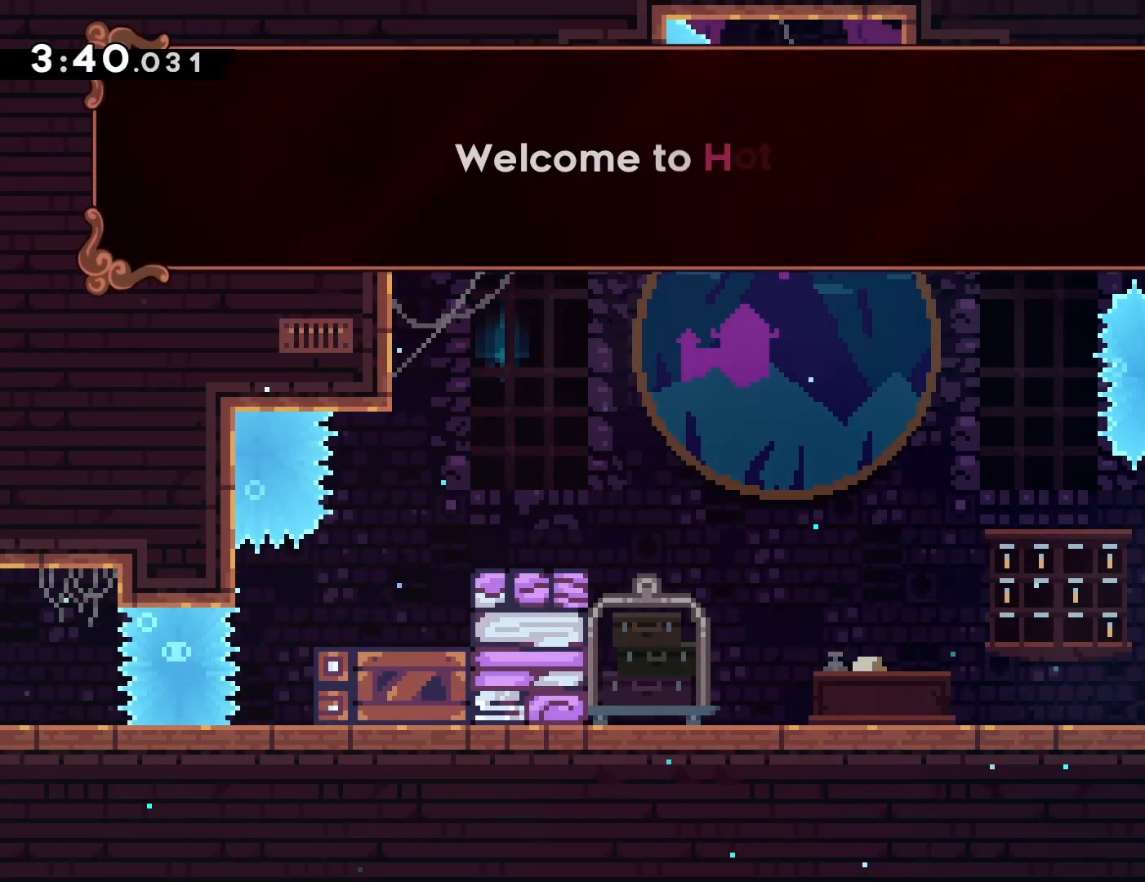
{"buttons": [], "left_stick": "center", "events": []}
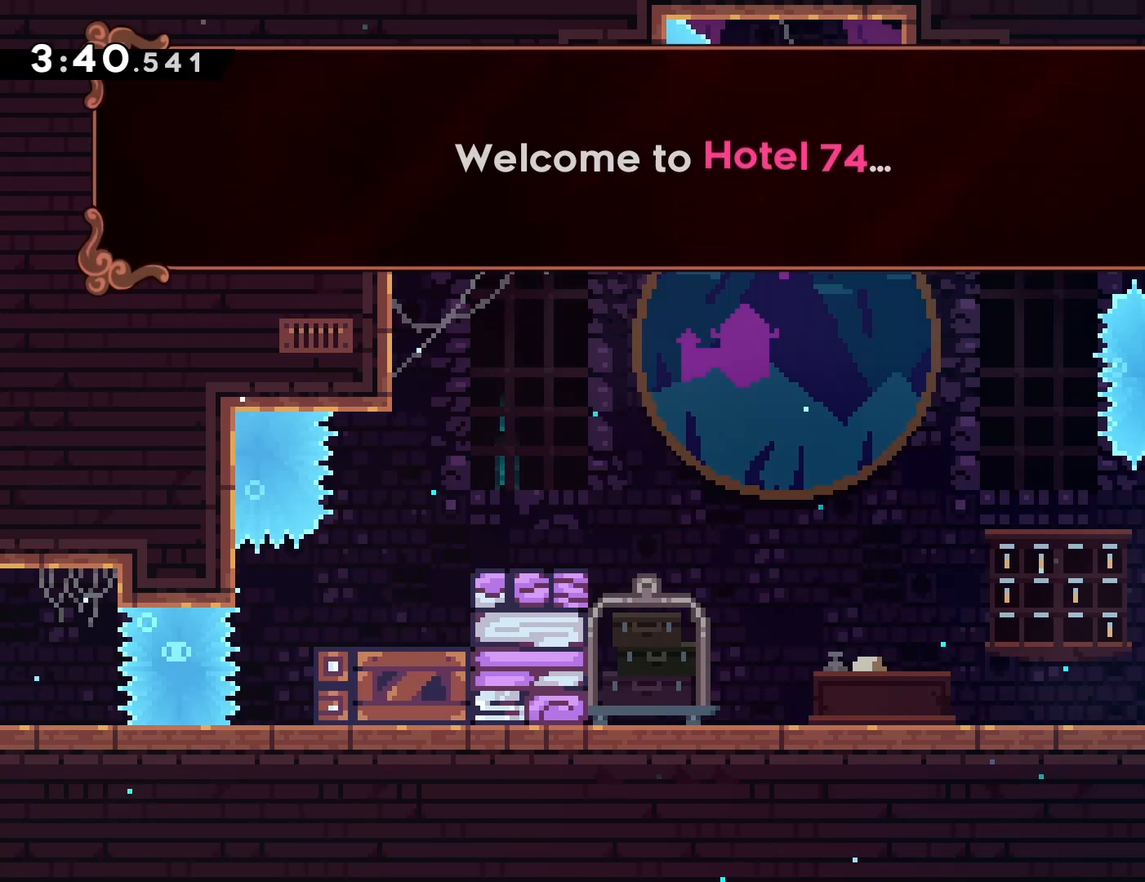
{"buttons": ["CROSS"], "left_stick": "center", "events": [[133, "CROSS", "down"], [250, "CROSS", "up"], [400, "CROSS", "down"]]}
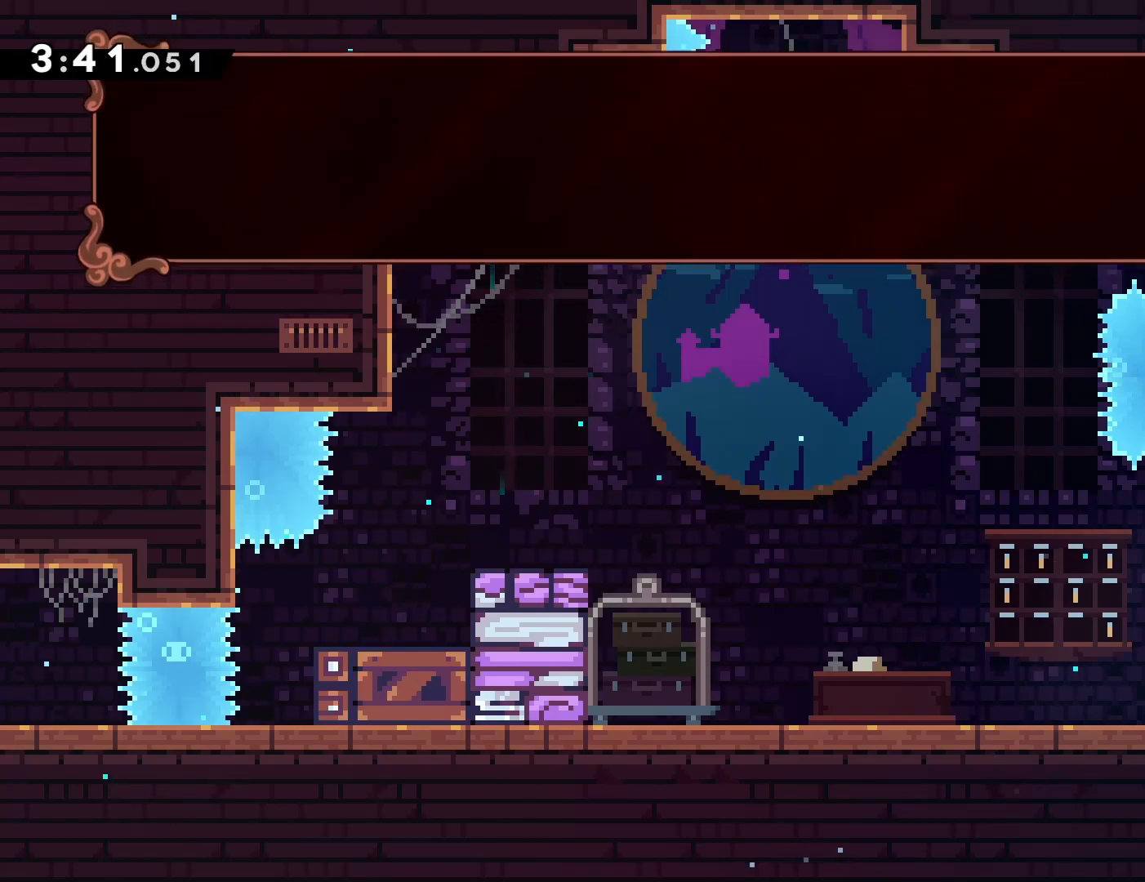
{"buttons": [], "left_stick": "center", "events": [[17, "CROSS", "up"]]}
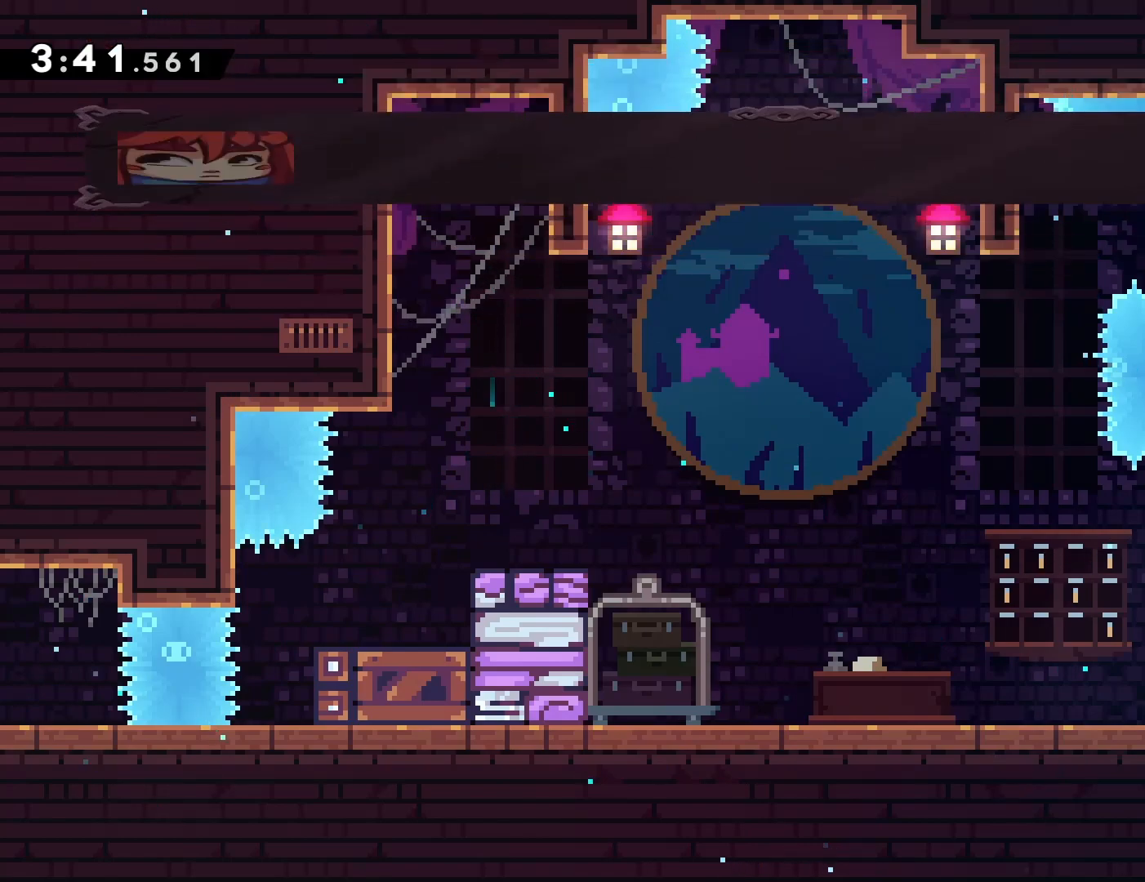
{"buttons": [], "left_stick": "center", "events": []}
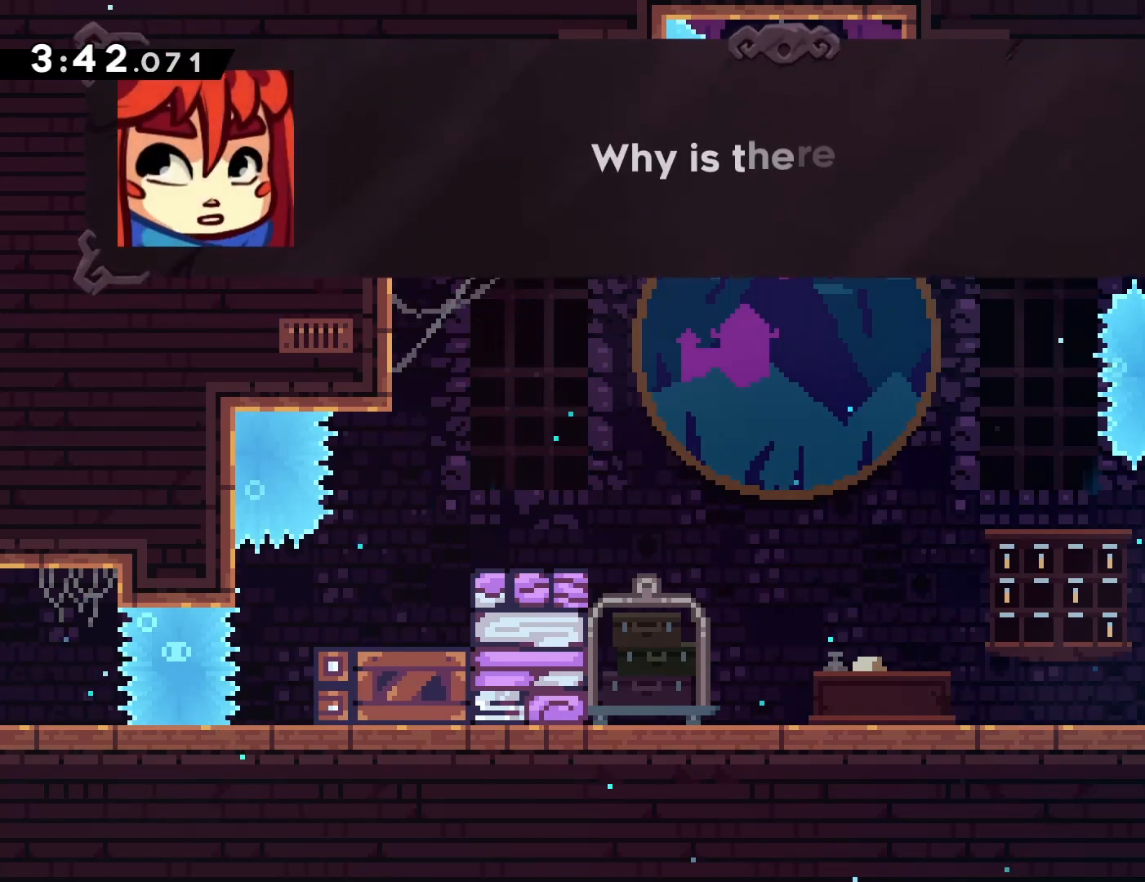
{"buttons": [], "left_stick": "center", "events": []}
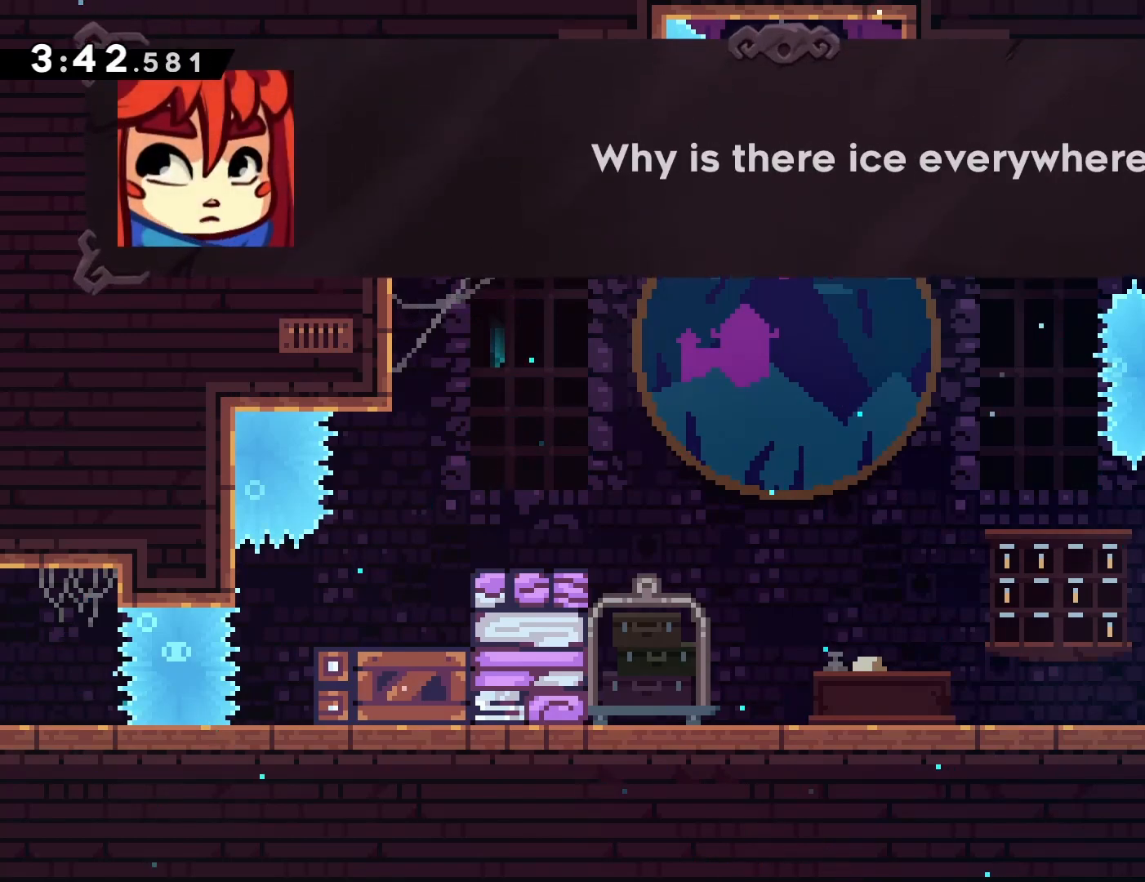
{"buttons": [], "left_stick": "center", "events": [[250, "CROSS", "down"], [383, "CROSS", "up"]]}
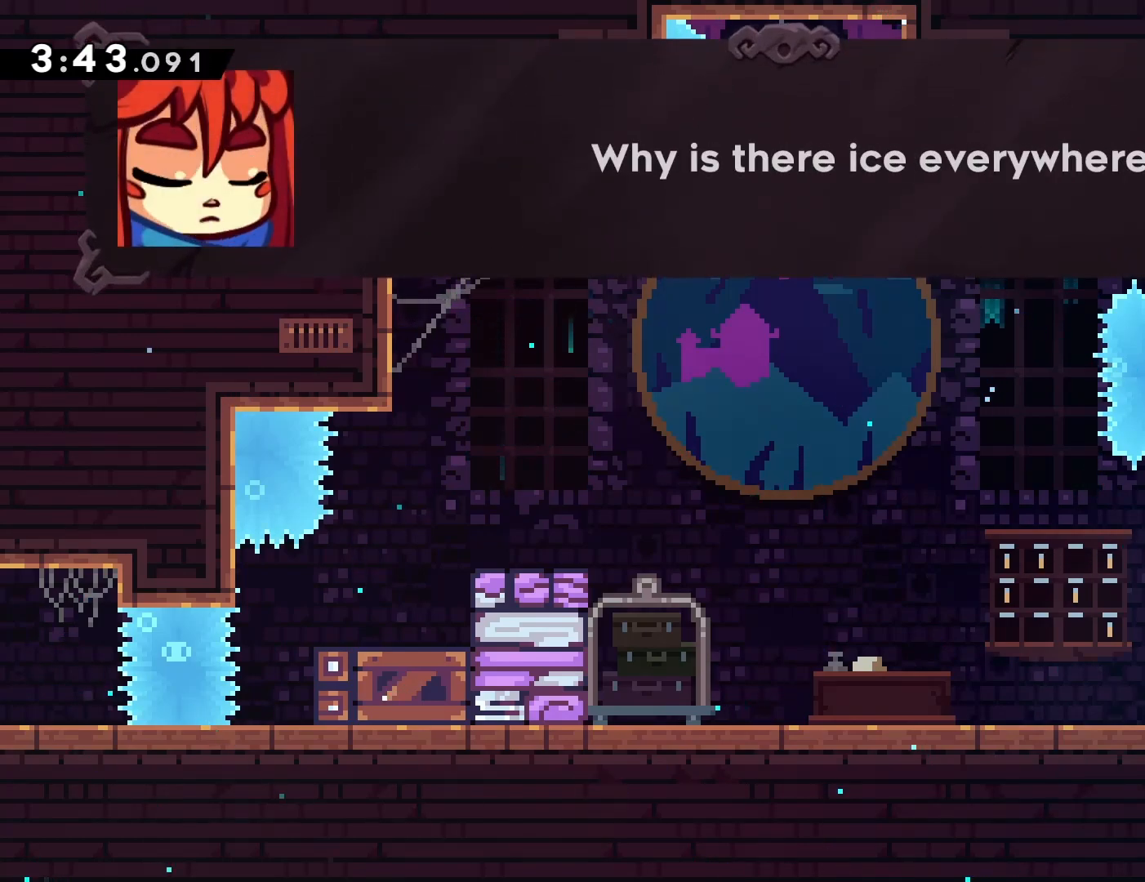
{"buttons": [], "left_stick": "center", "events": [[17, "CROSS", "down"], [133, "CROSS", "up"]]}
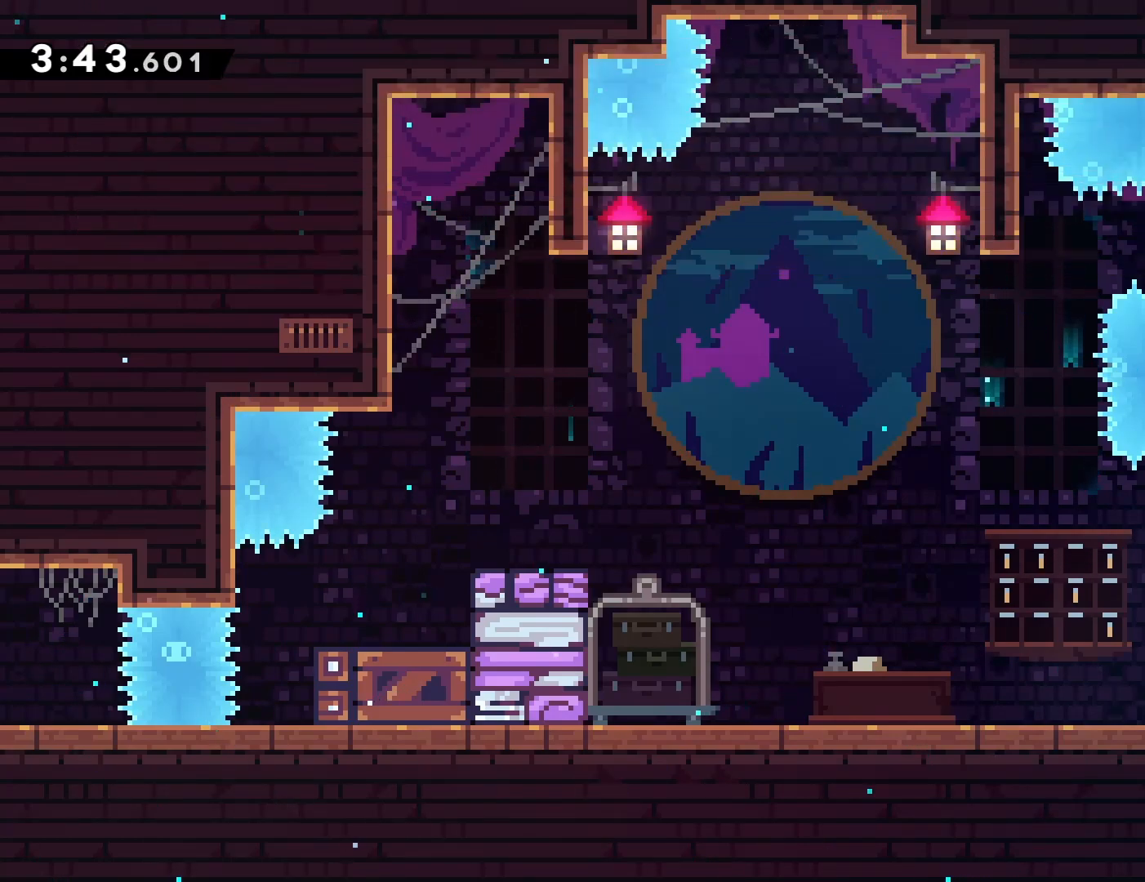
{"buttons": [], "left_stick": "center", "events": []}
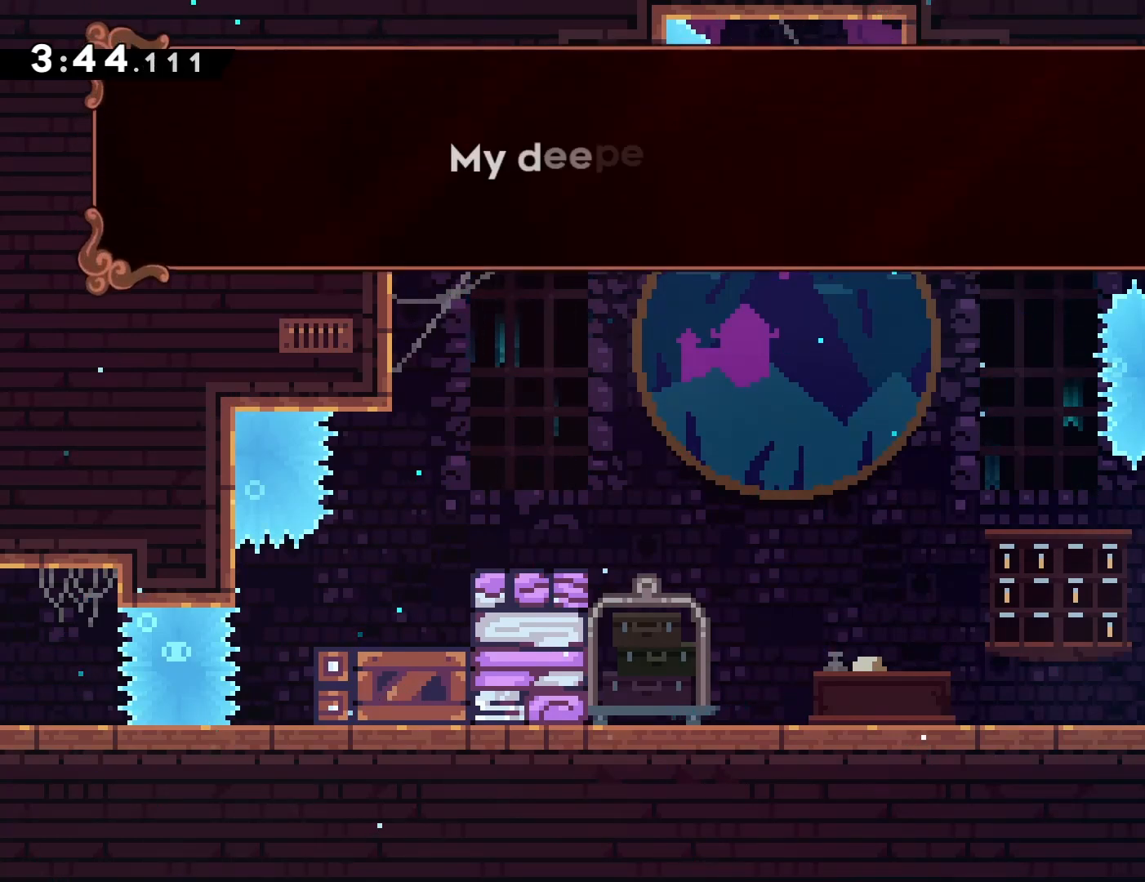
{"buttons": [], "left_stick": "center", "events": []}
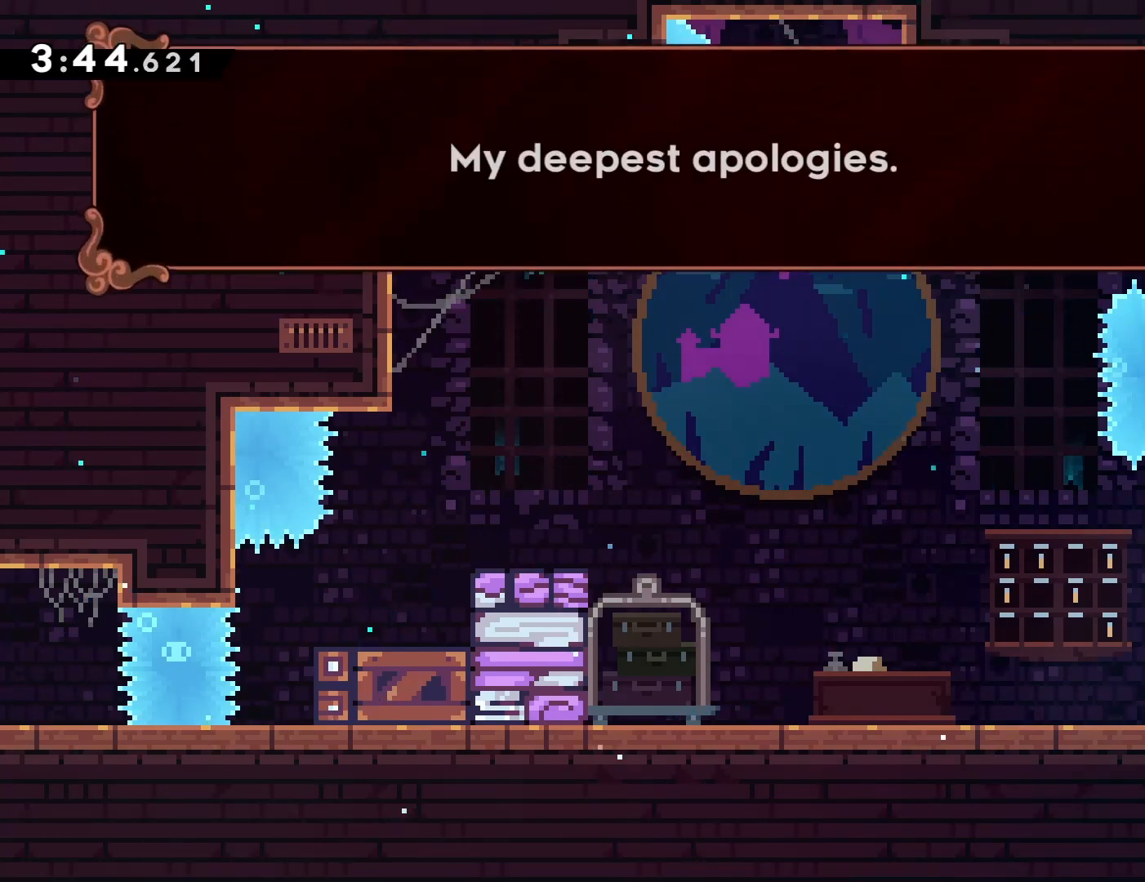
{"buttons": ["CROSS"], "left_stick": "center", "events": [[417, "CROSS", "down"]]}
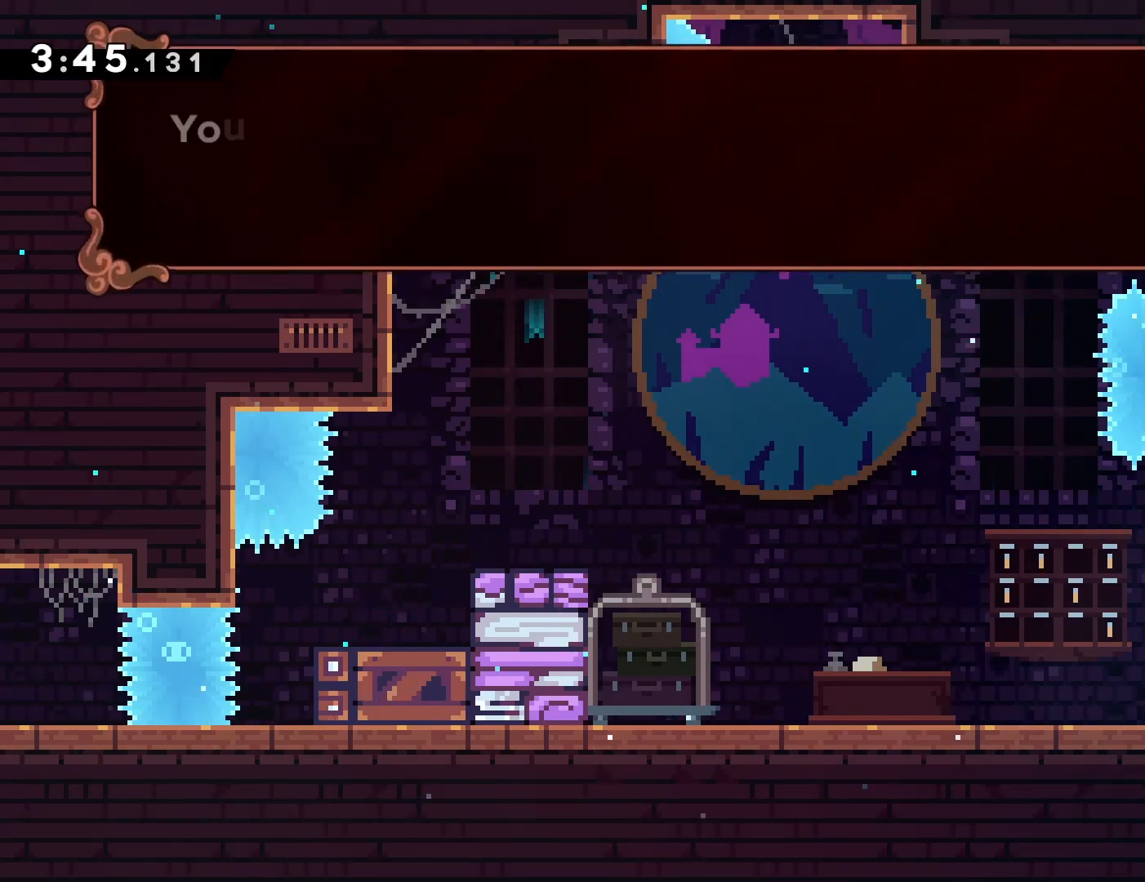
{"buttons": [], "left_stick": "center", "events": [[17, "CROSS", "up"]]}